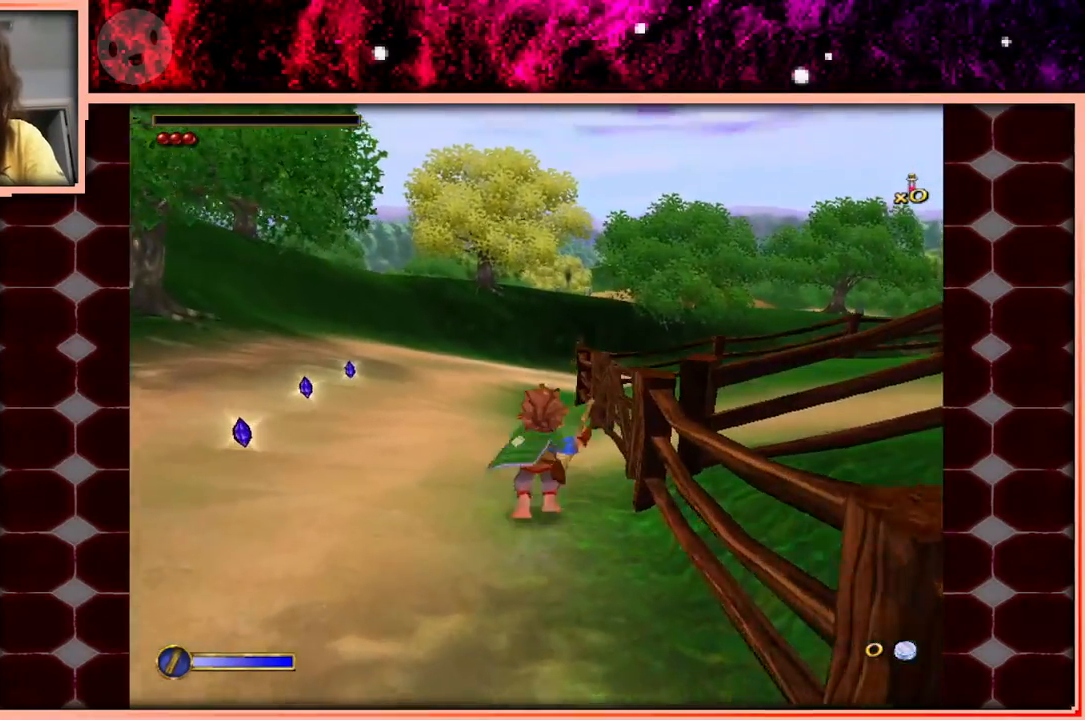
Gameplay with keyboard and mouse; each line is a JSON object with the keys held at the frame after it. "events" lists presses ("down") and releases ("up") of "a", "d", "s", "space" and "w" between this image and that frame as [ms after this image, input, new state], when the widget could be followed in between. No other keys are recorded. Mouse buttons are not recorded. Not read: mouse_move.
{"keys": ["a", "w"], "events": [[200, "space", "up"], [483, "a", "down"]]}
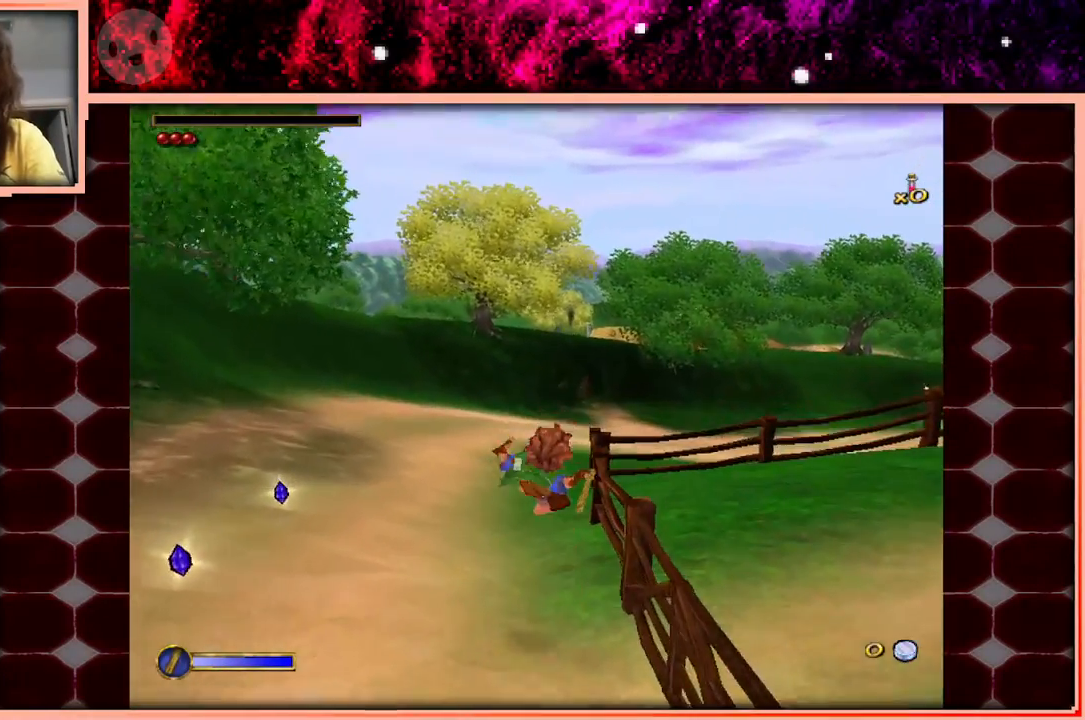
{"keys": ["space", "w"], "events": [[83, "a", "up"], [450, "space", "down"]]}
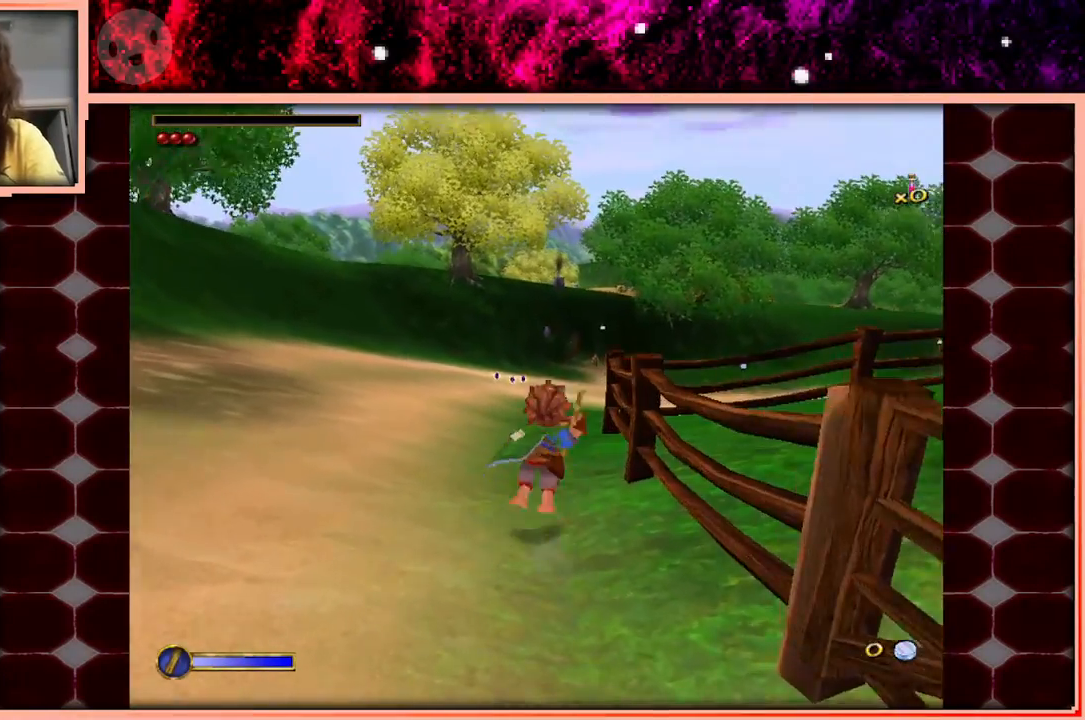
{"keys": ["w"], "events": [[183, "space", "up"]]}
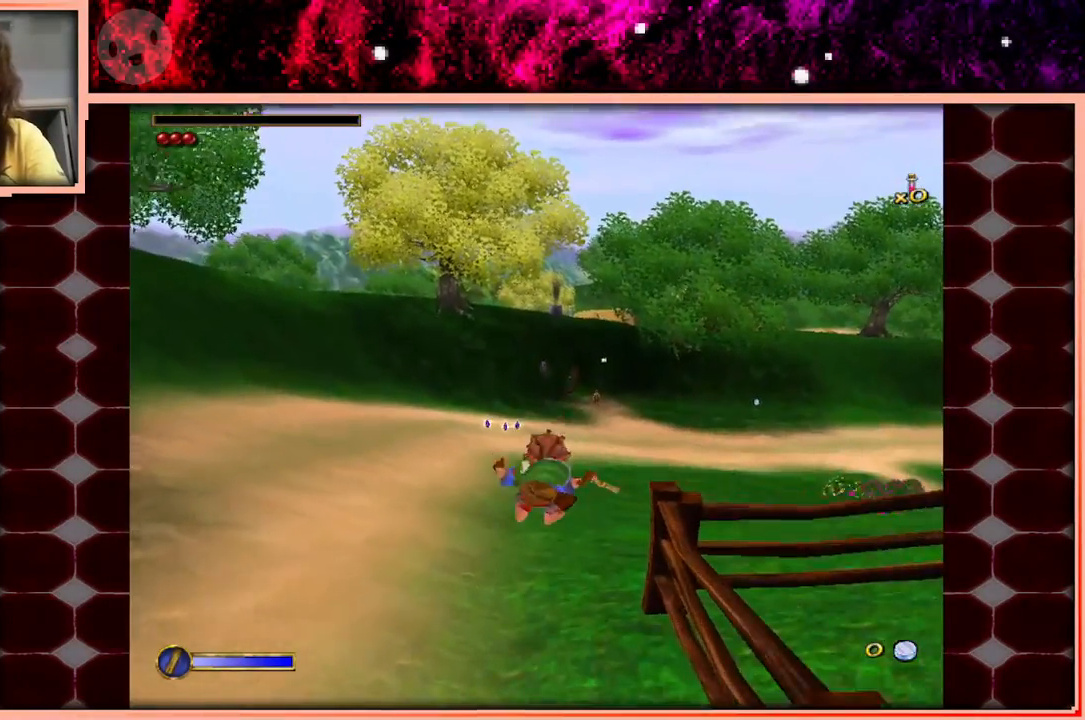
{"keys": ["w"], "events": []}
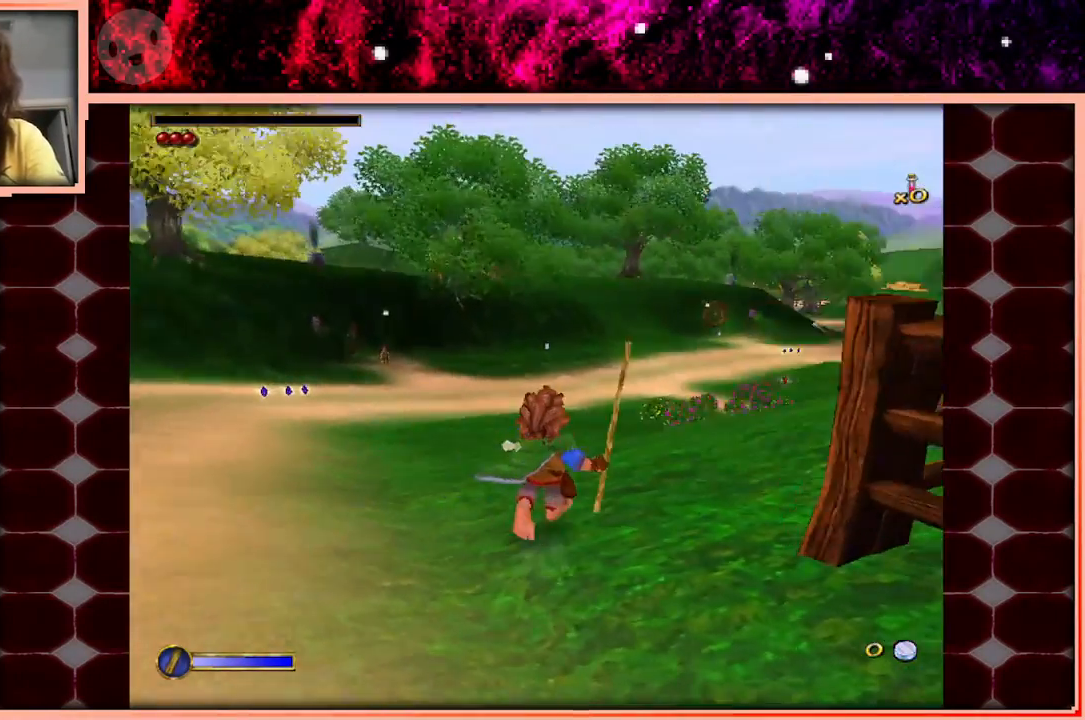
{"keys": ["w"], "events": [[83, "space", "down"], [266, "space", "up"]]}
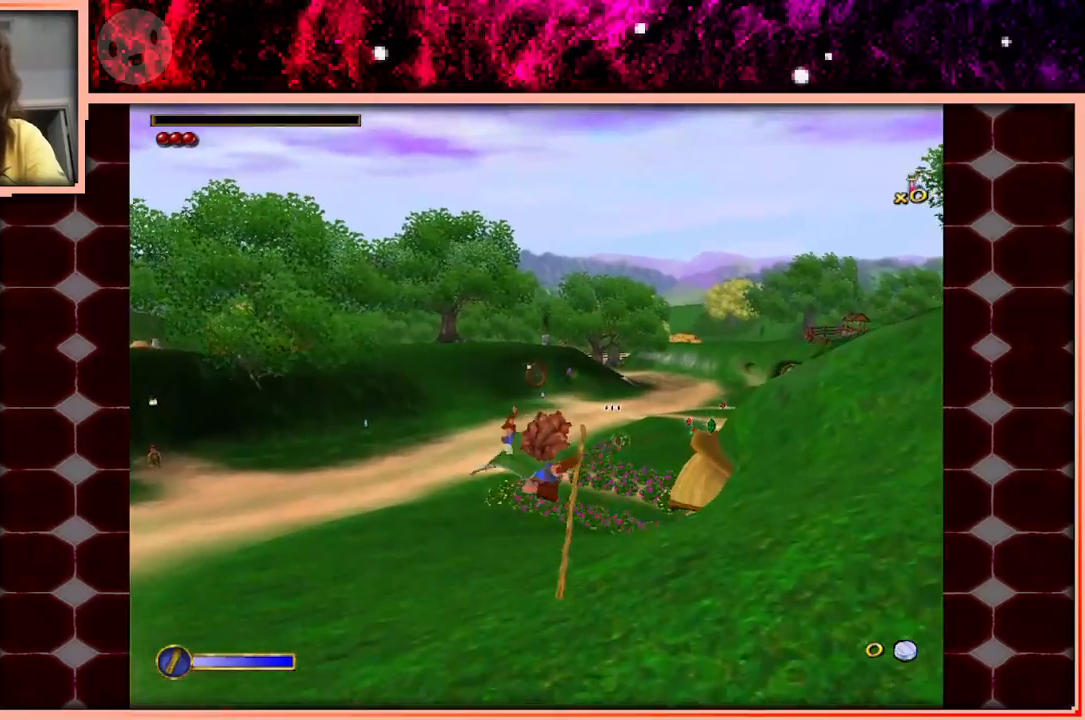
{"keys": ["w"], "events": []}
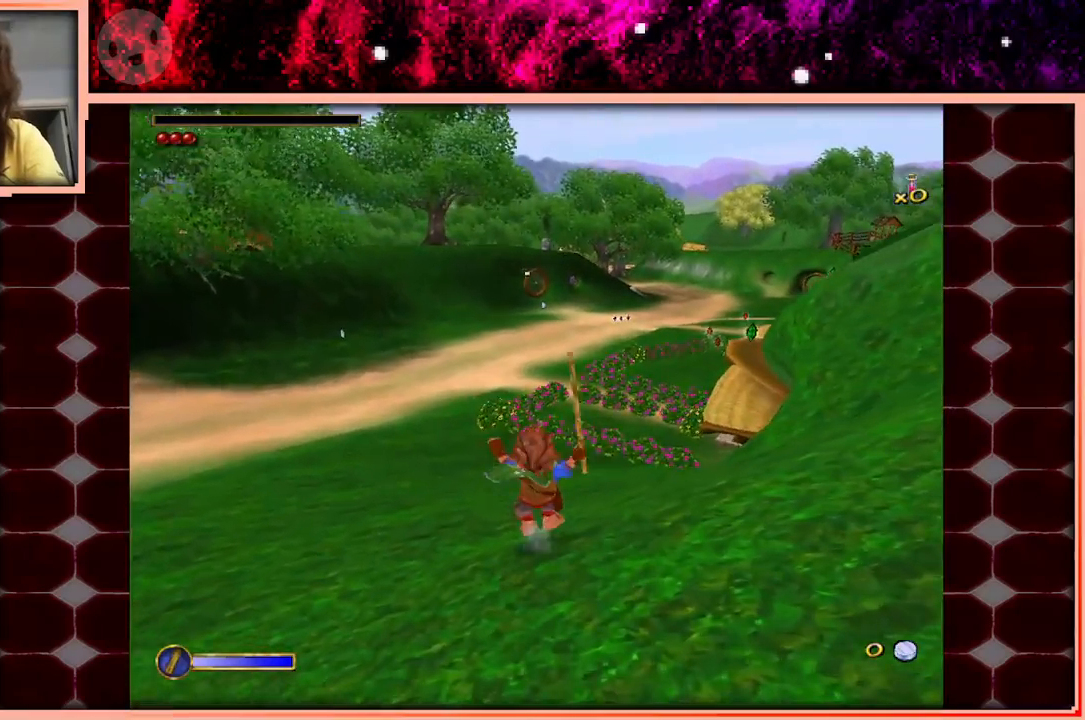
{"keys": ["w"], "events": [[150, "space", "down"], [383, "space", "up"]]}
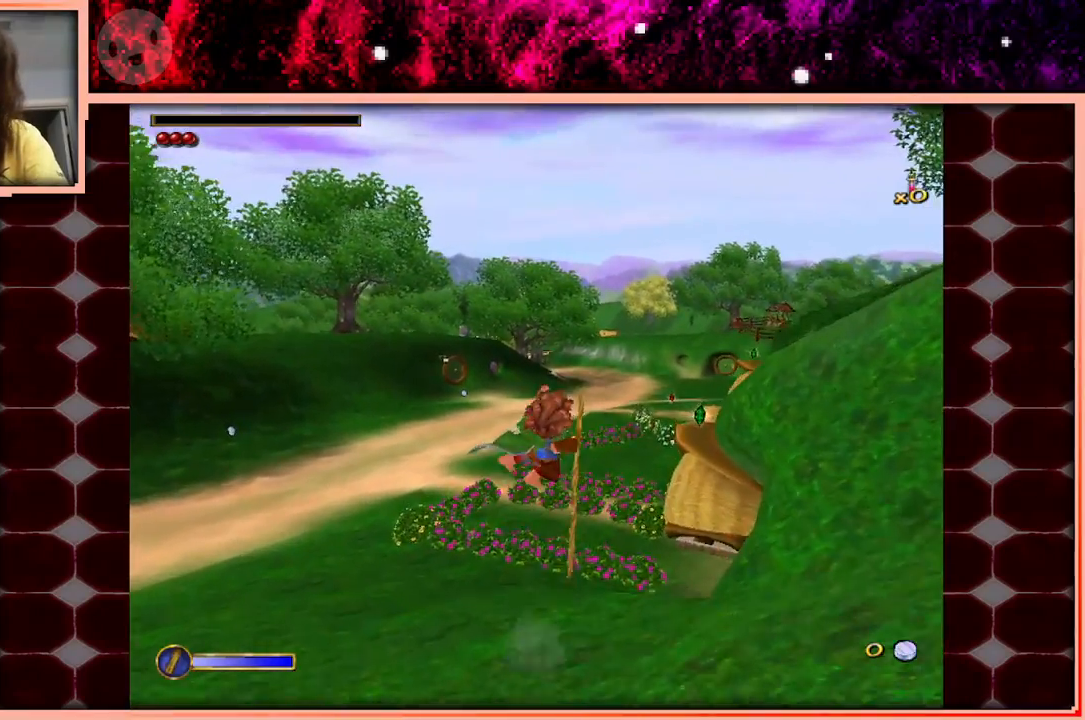
{"keys": ["w"], "events": []}
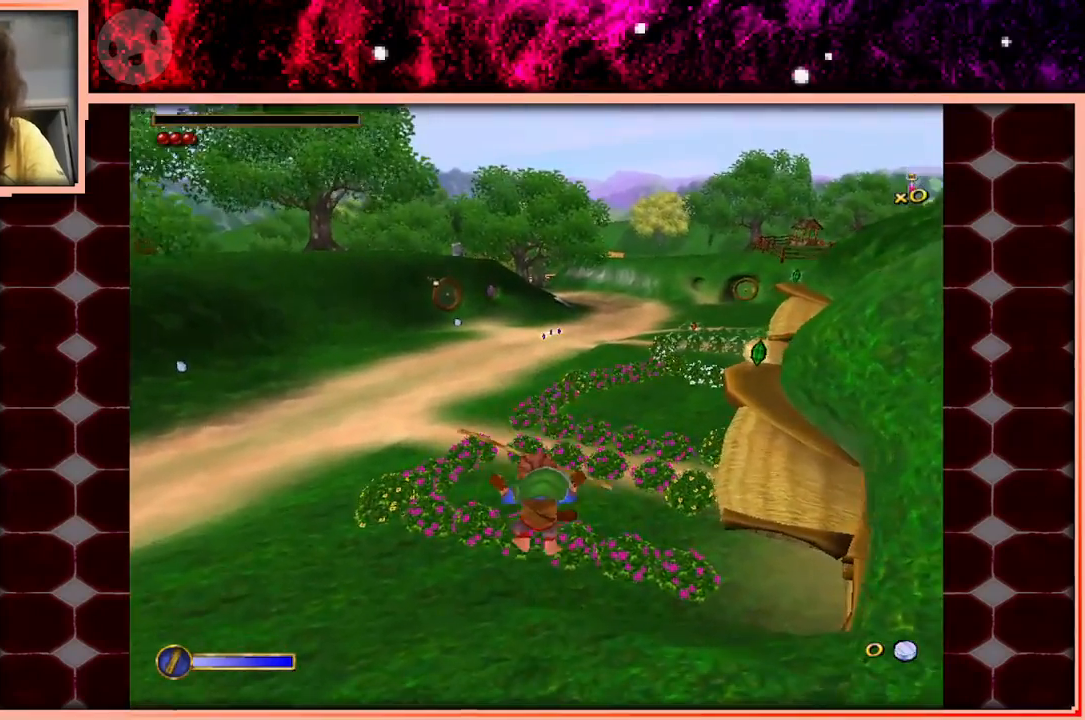
{"keys": ["space", "w"], "events": [[366, "space", "down"]]}
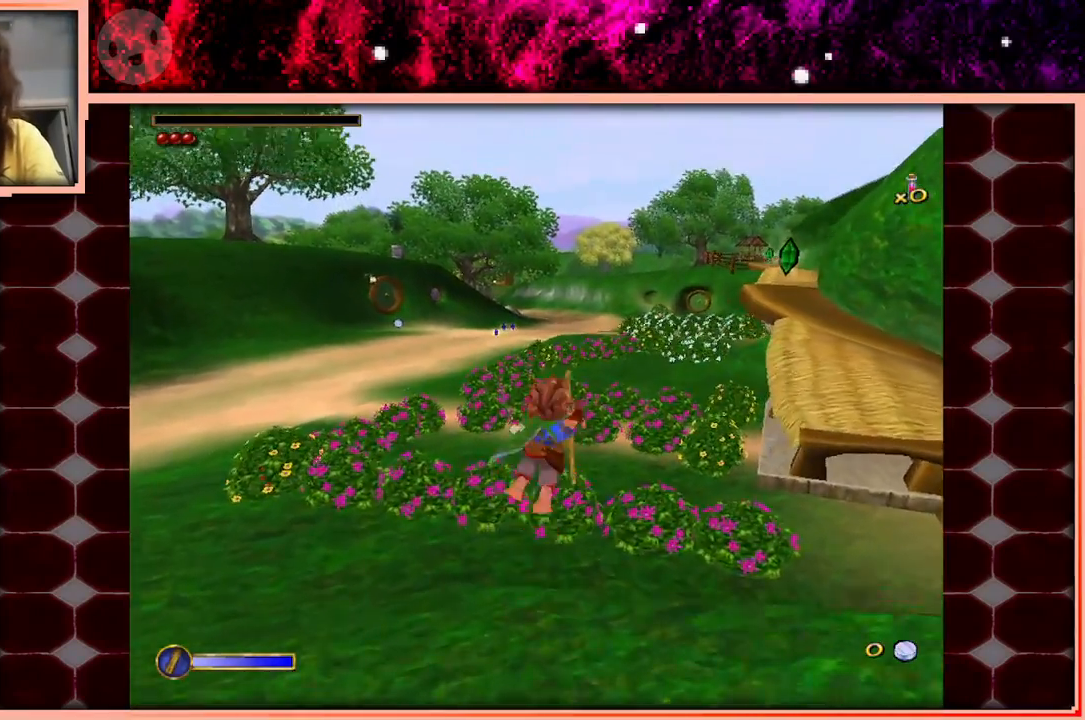
{"keys": ["w"], "events": [[116, "space", "up"]]}
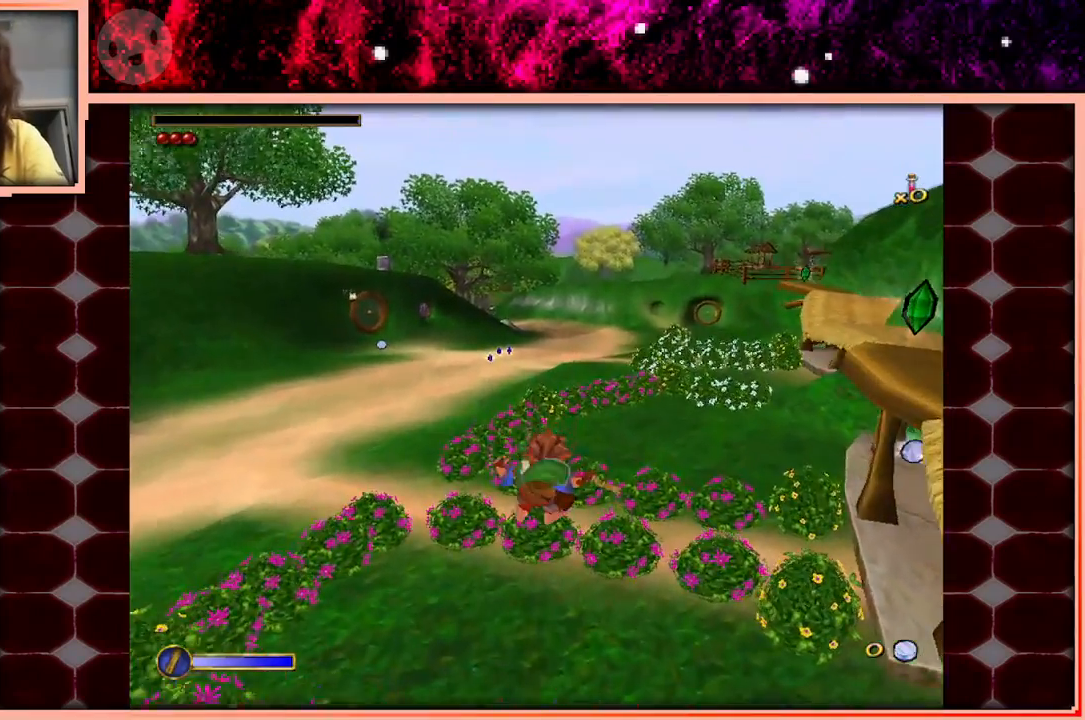
{"keys": ["space", "w"], "events": [[500, "space", "down"]]}
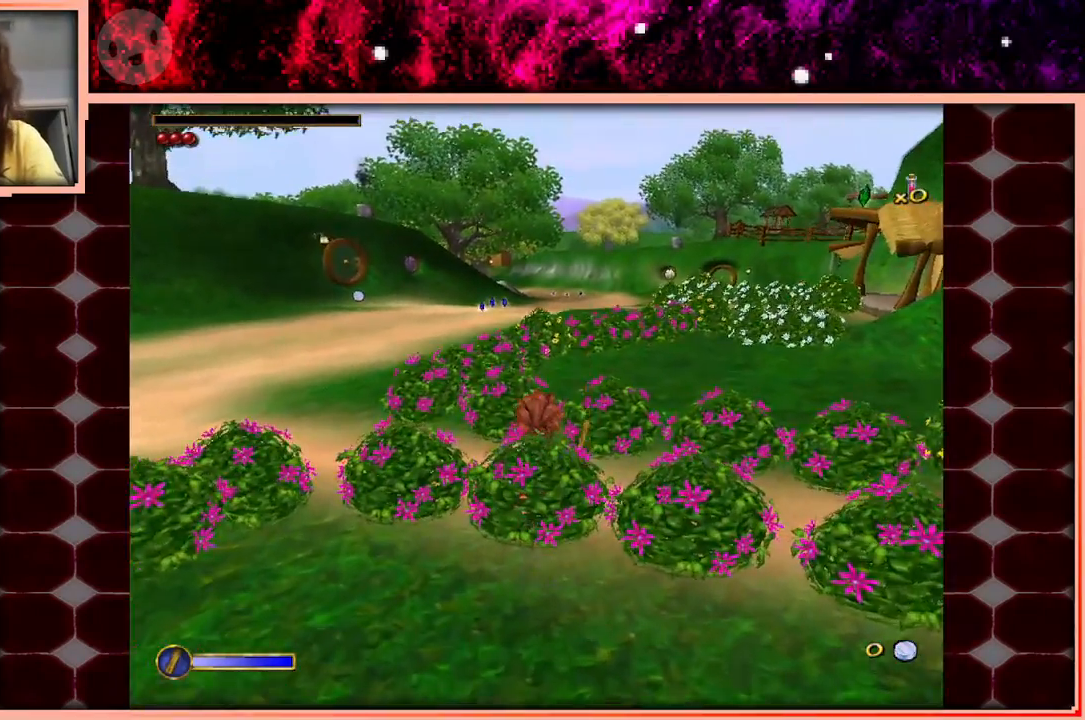
{"keys": ["w"], "events": [[150, "space", "up"]]}
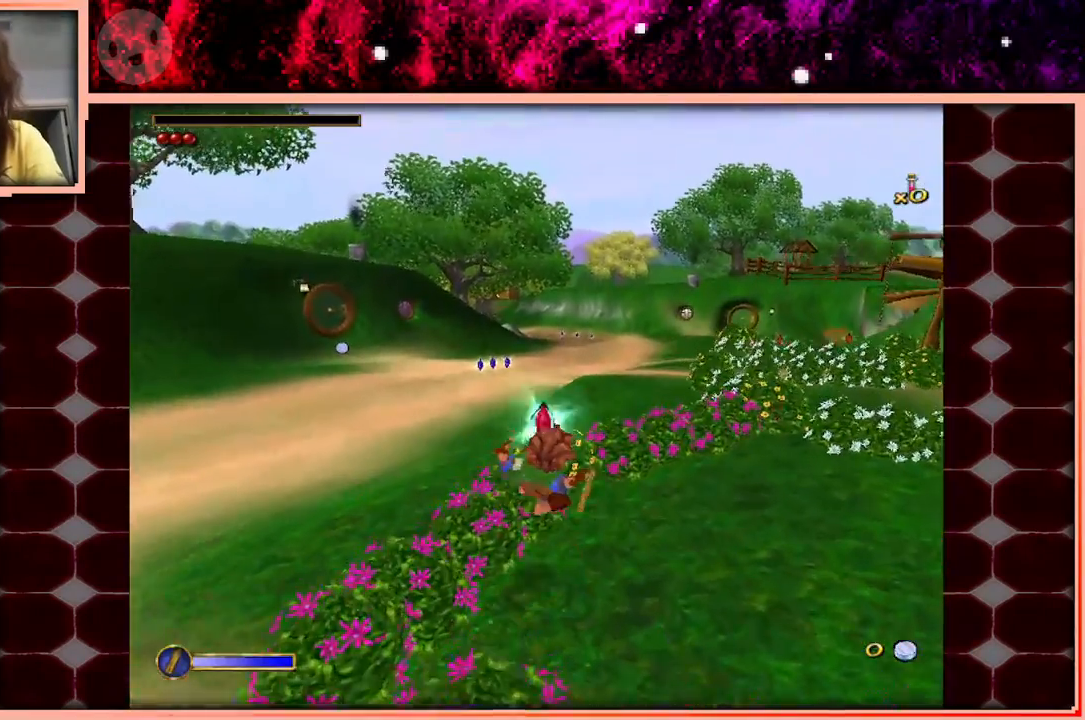
{"keys": ["space", "w"], "events": [[400, "space", "down"]]}
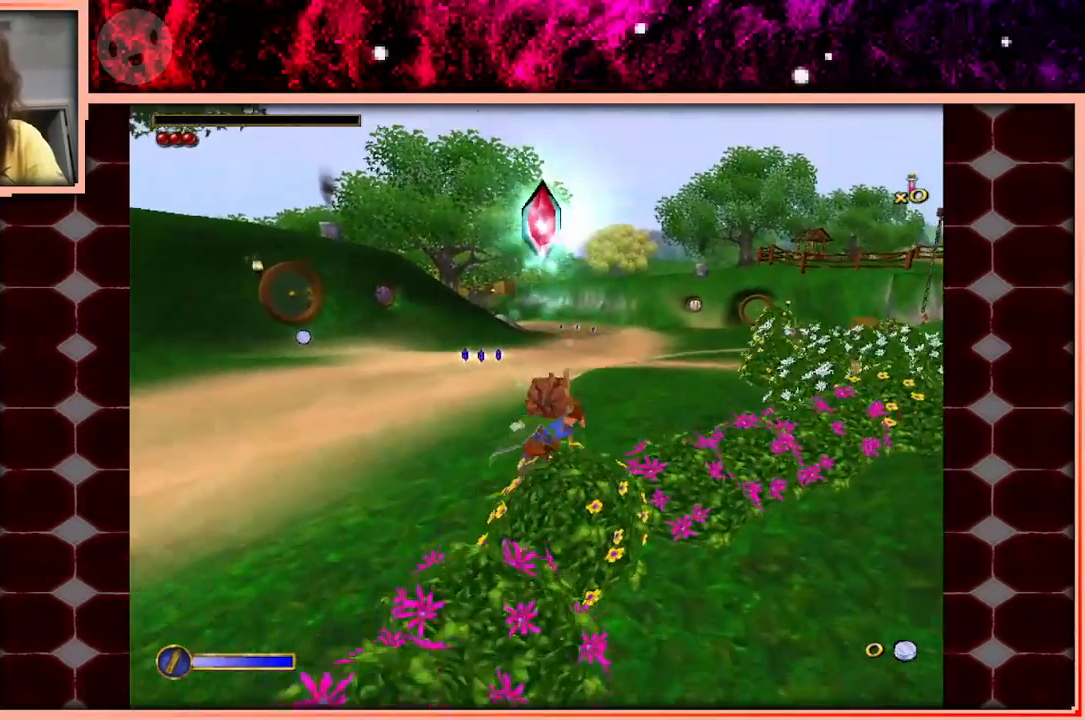
{"keys": ["w"], "events": [[166, "space", "up"]]}
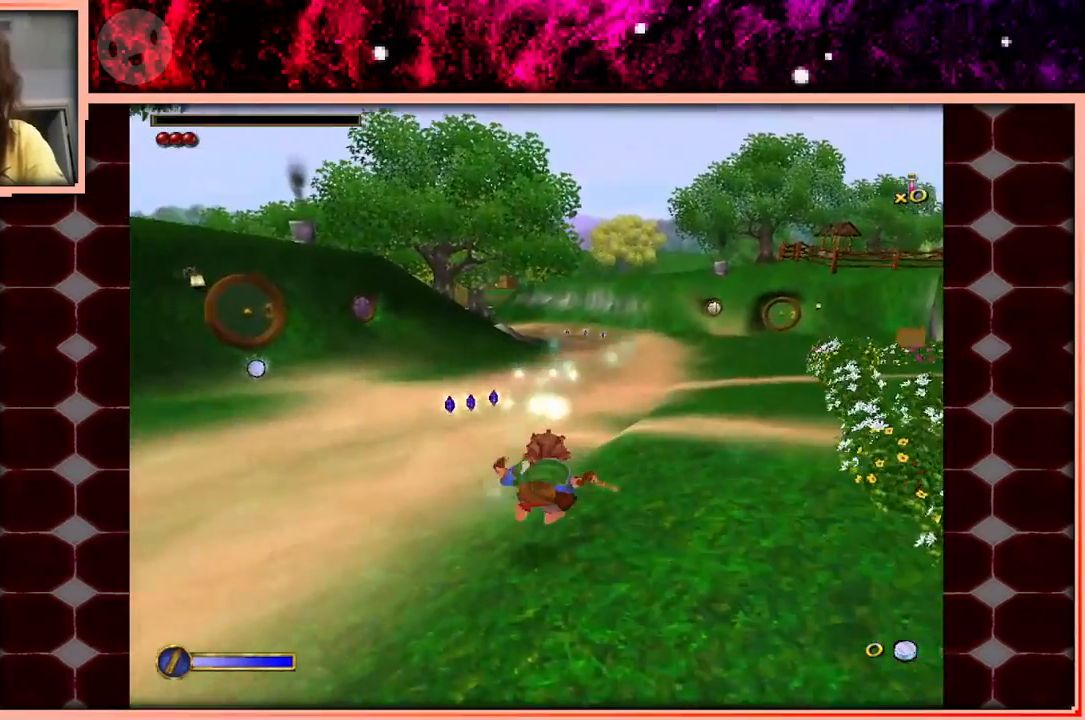
{"keys": ["space", "w"], "events": [[333, "space", "down"]]}
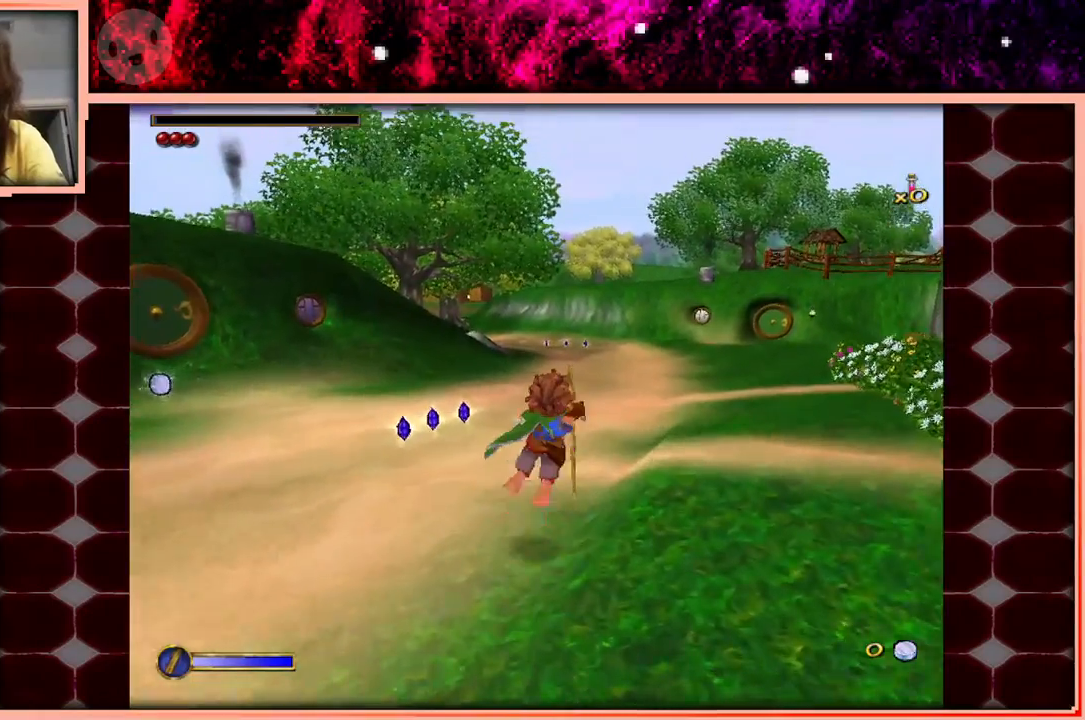
{"keys": ["w"], "events": [[66, "space", "up"]]}
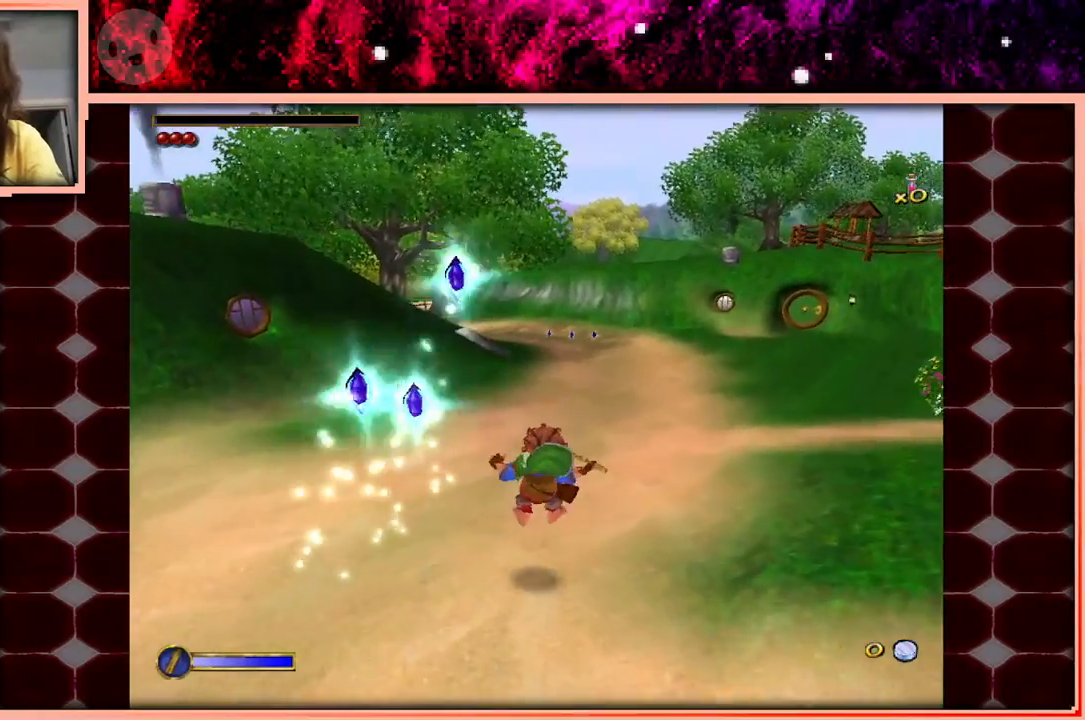
{"keys": ["space", "w"], "events": [[366, "space", "down"]]}
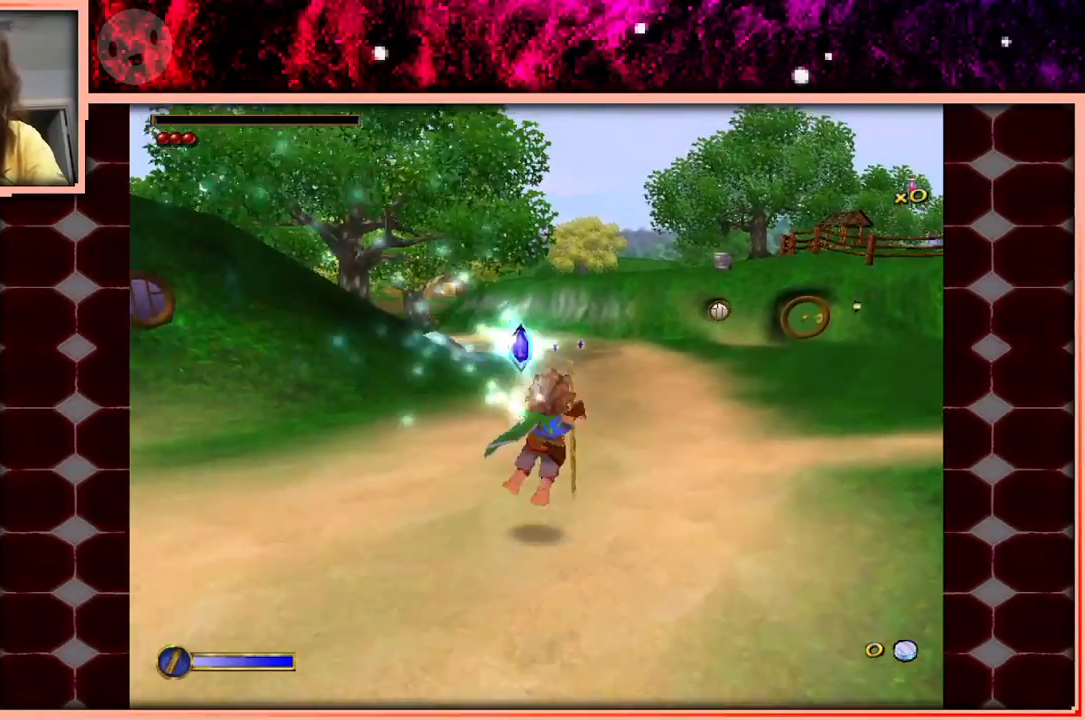
{"keys": ["w"], "events": [[50, "space", "up"]]}
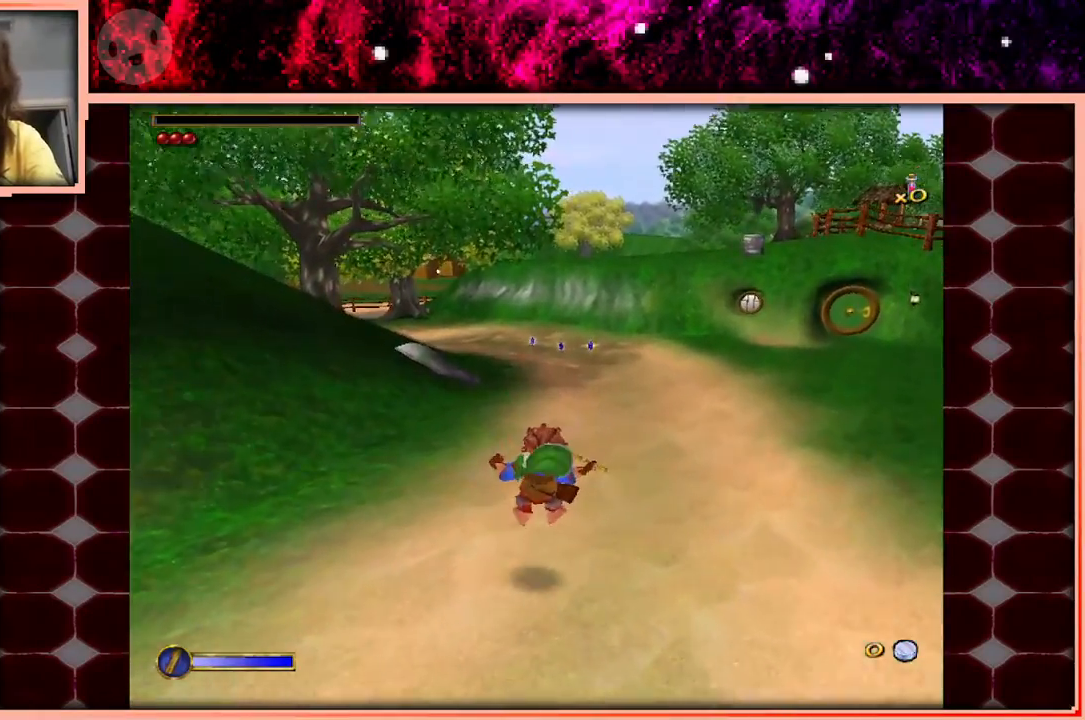
{"keys": ["space", "w"], "events": [[300, "space", "down"]]}
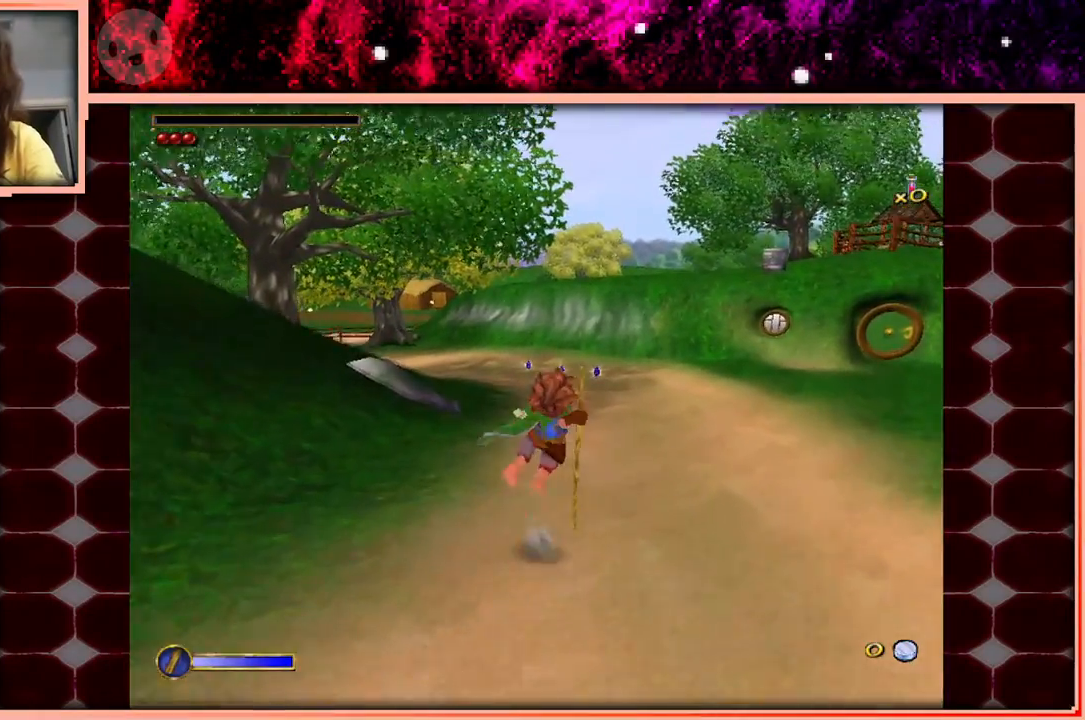
{"keys": ["w"], "events": [[33, "space", "up"]]}
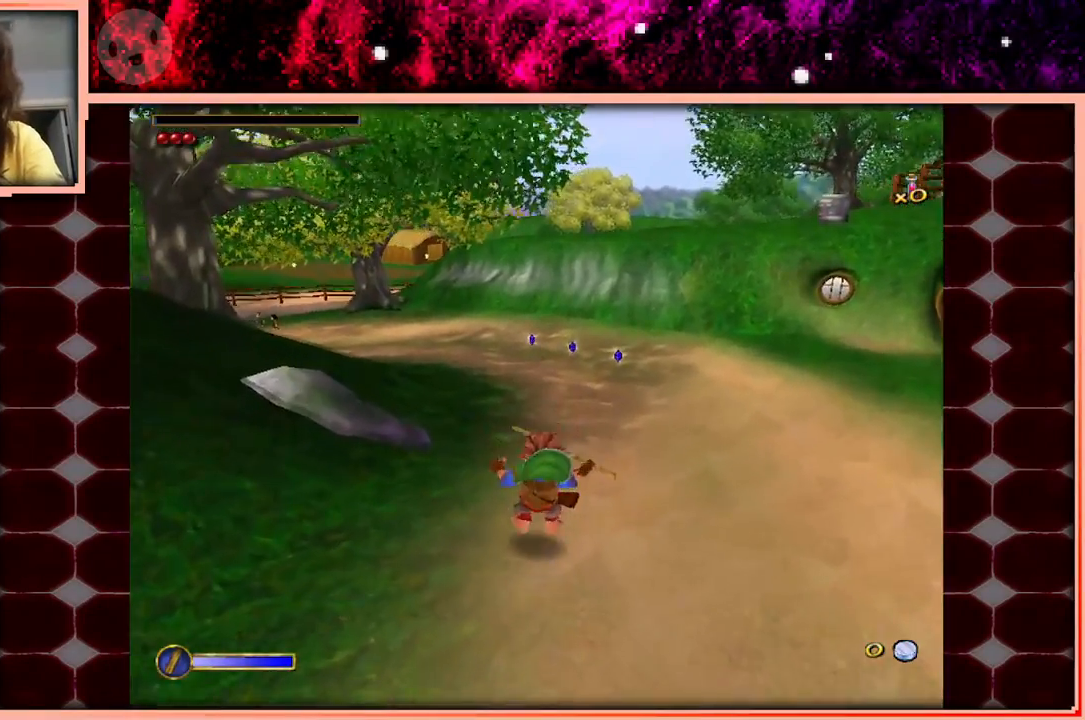
{"keys": ["w"], "events": [[183, "space", "down"], [333, "space", "up"]]}
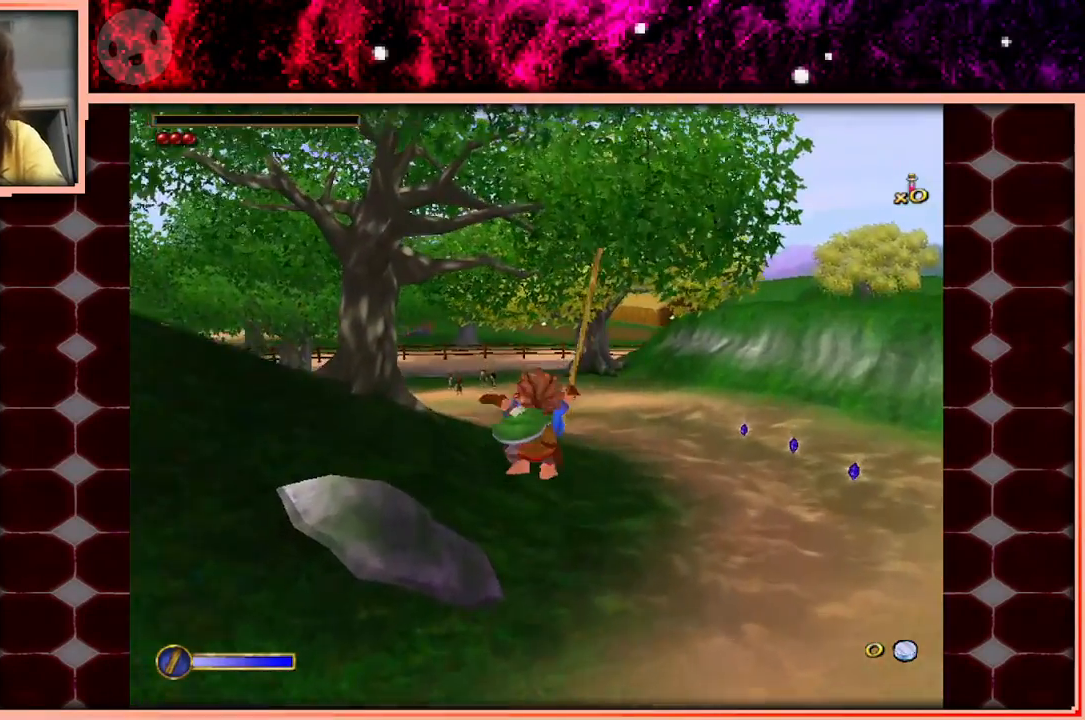
{"keys": ["space", "w"], "events": [[66, "a", "down"], [200, "a", "up"], [483, "space", "down"]]}
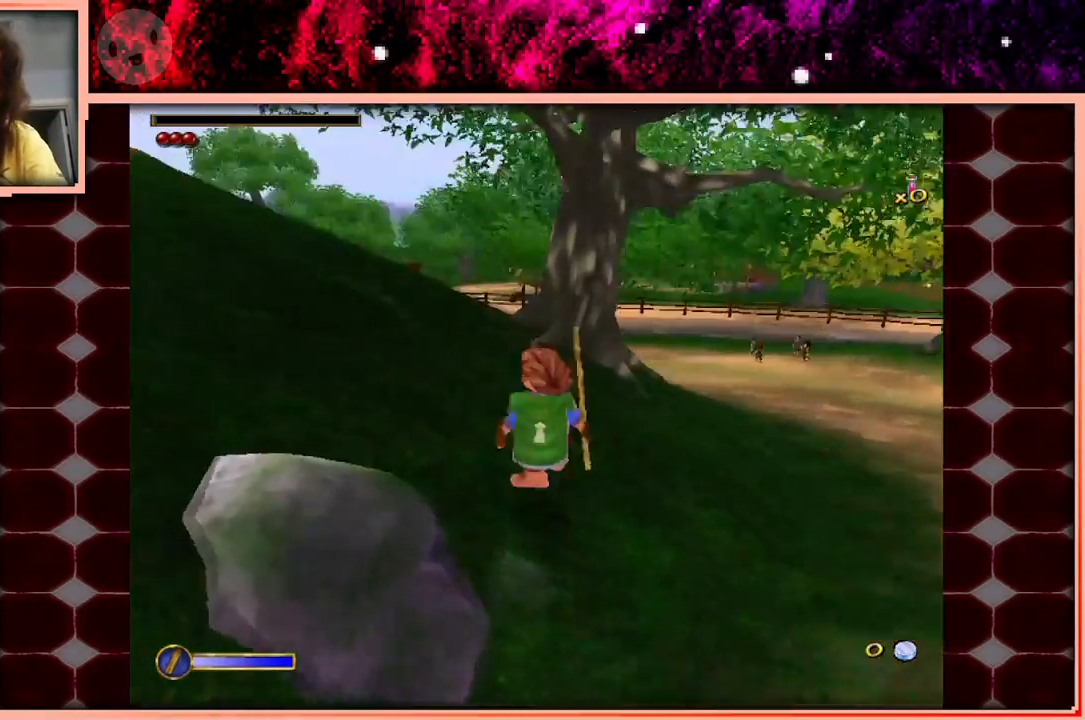
{"keys": ["w"], "events": [[133, "space", "up"]]}
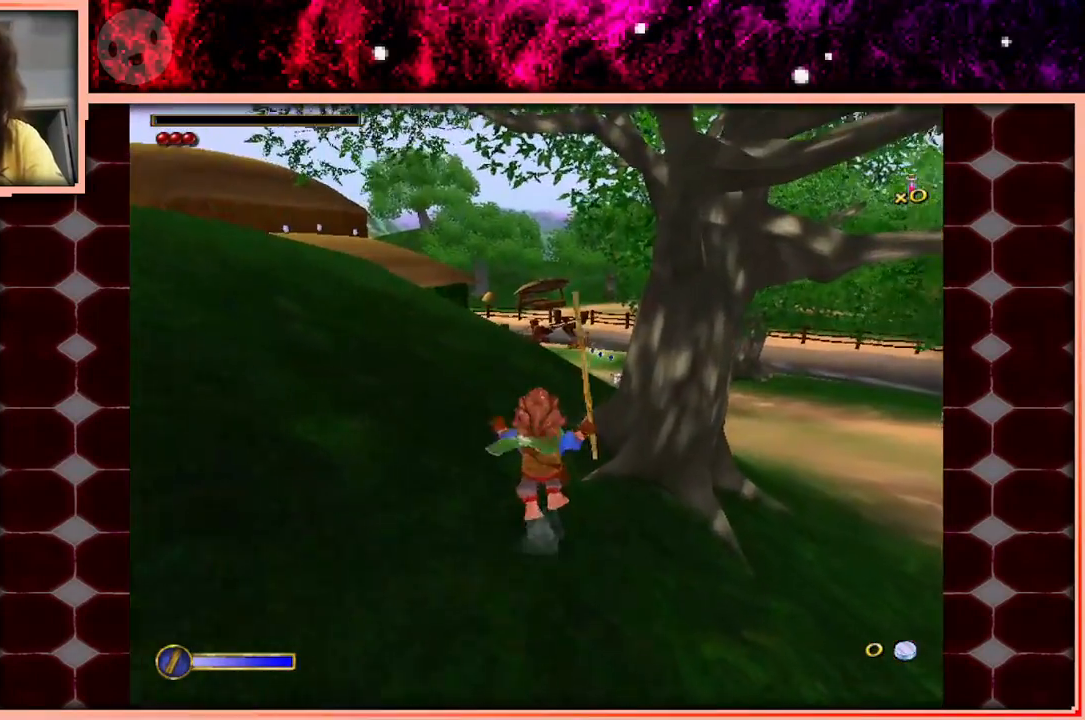
{"keys": ["d", "w"], "events": [[100, "space", "down"], [183, "space", "up"], [466, "d", "down"]]}
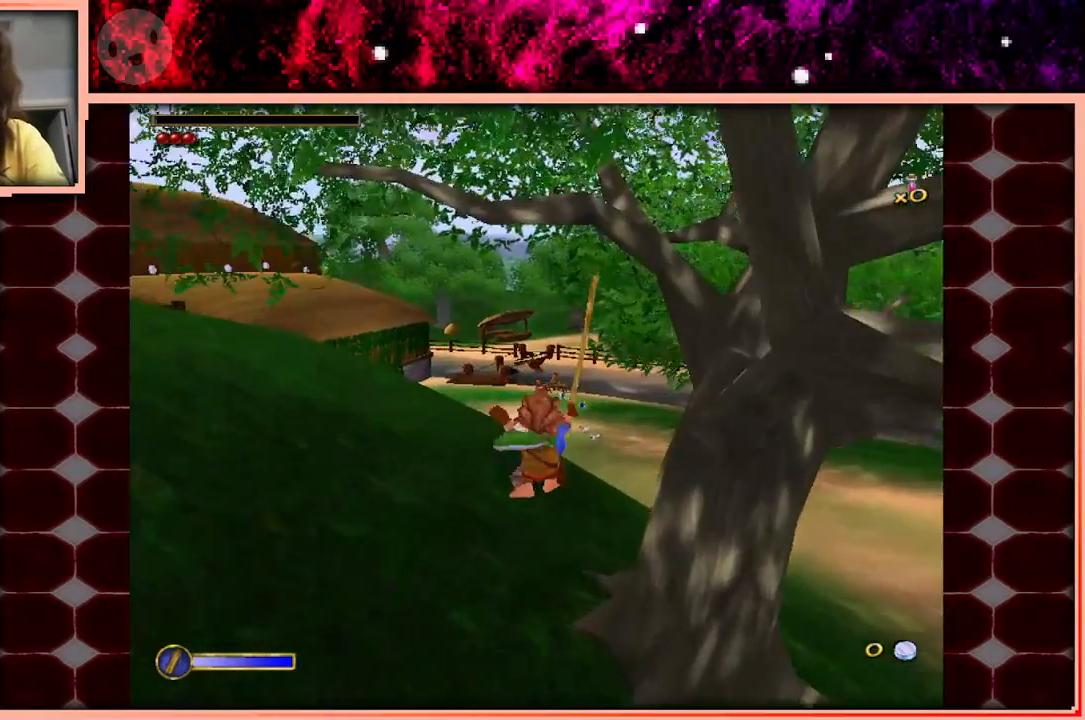
{"keys": ["space", "w"], "events": [[66, "d", "up"], [433, "space", "down"]]}